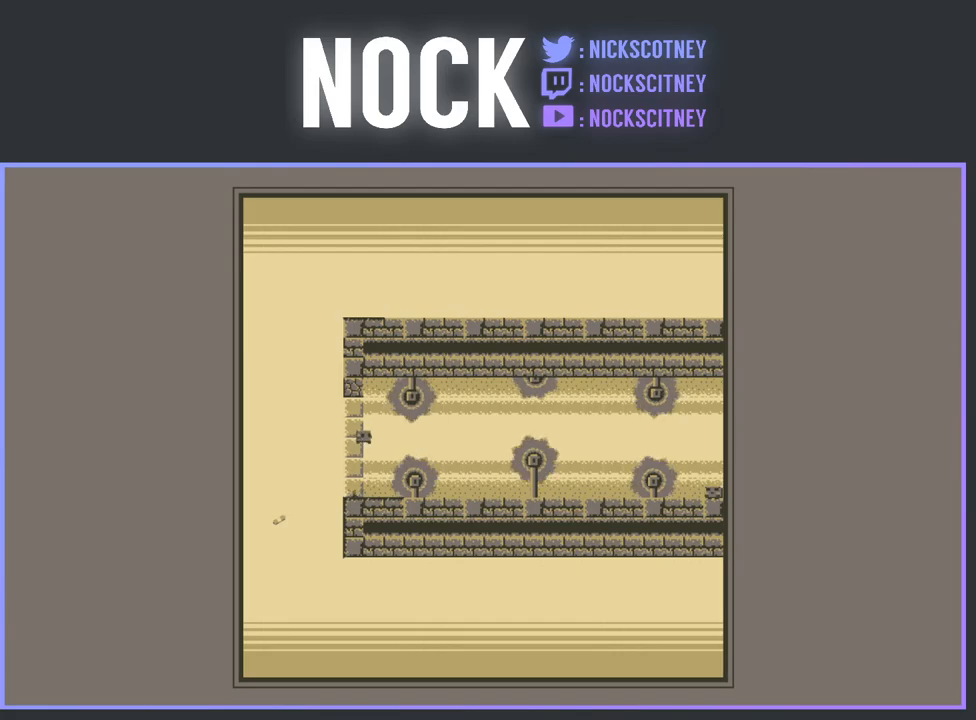
Gameplay with a controller (PlayStation layout); each line is a JSON object with the inputs held at the frame after it. "events" lists button and stick changes between this image and that frame as [ms after this image, input, new state], when the widget could be followed in between. Not read: left_stick right_stick.
{"buttons": [], "events": [[283, "DPAD_RIGHT", "up"], [433, "R2", "up"]]}
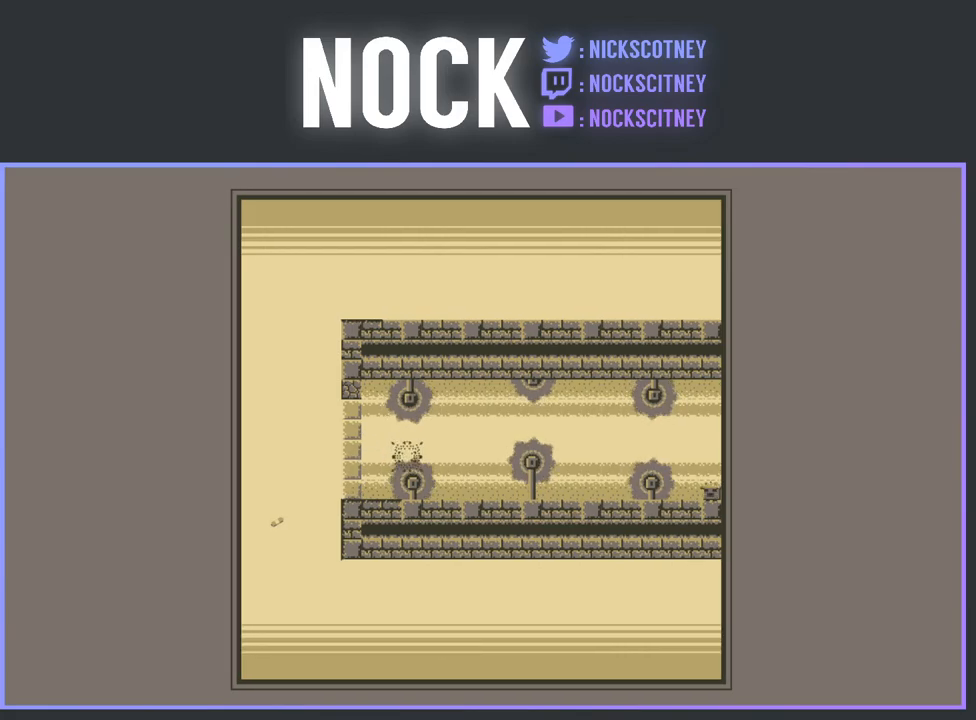
{"buttons": [], "events": []}
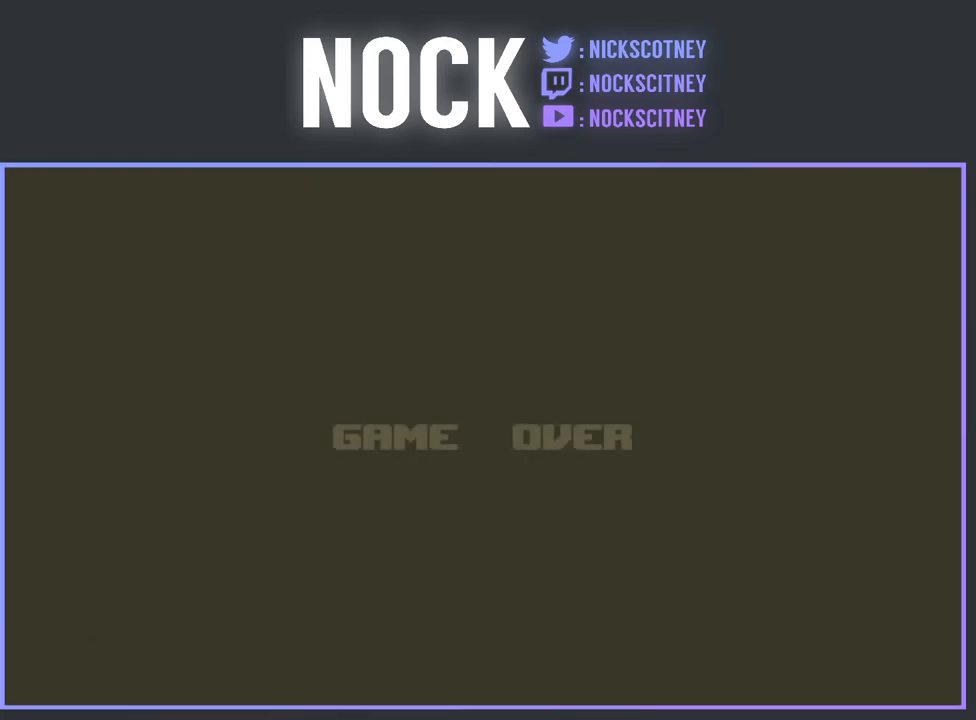
{"buttons": [], "events": []}
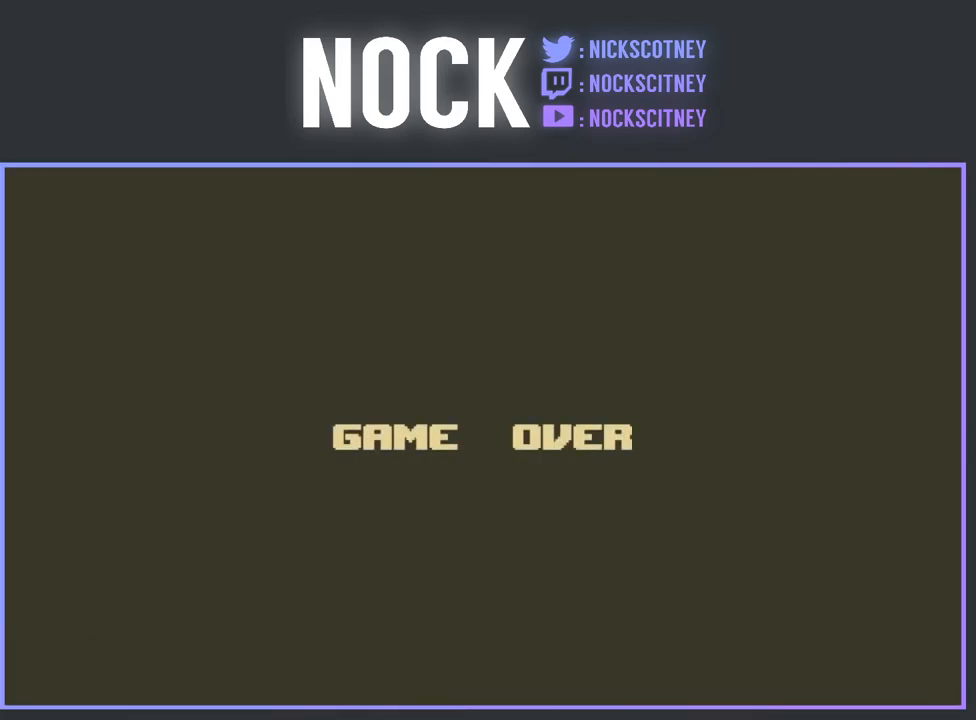
{"buttons": [], "events": [[250, "CROSS", "down"], [367, "CROSS", "up"]]}
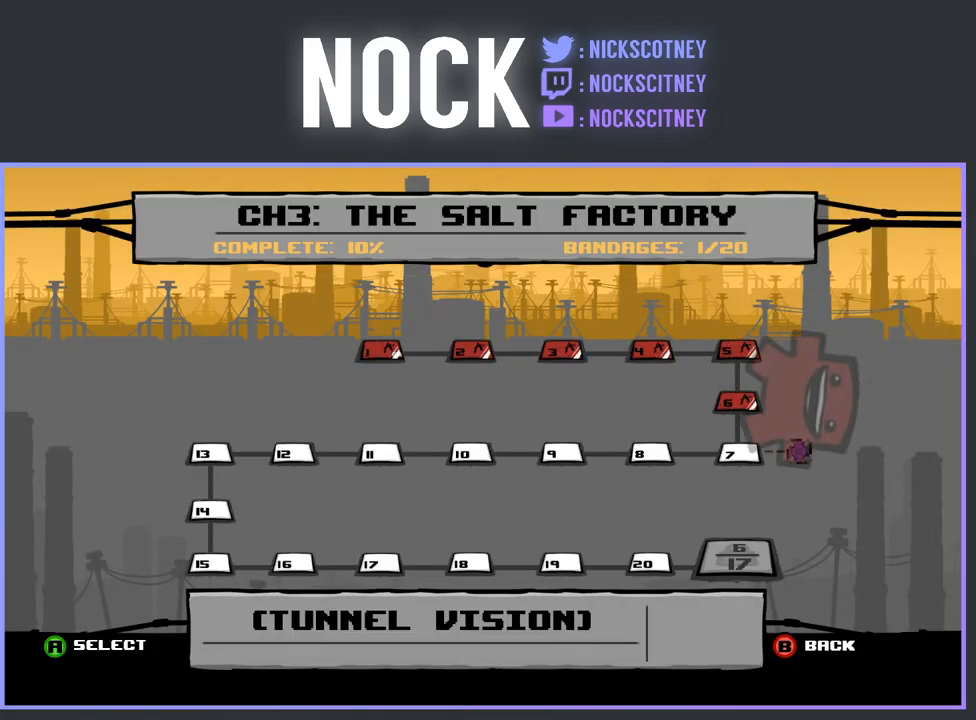
{"buttons": [], "events": []}
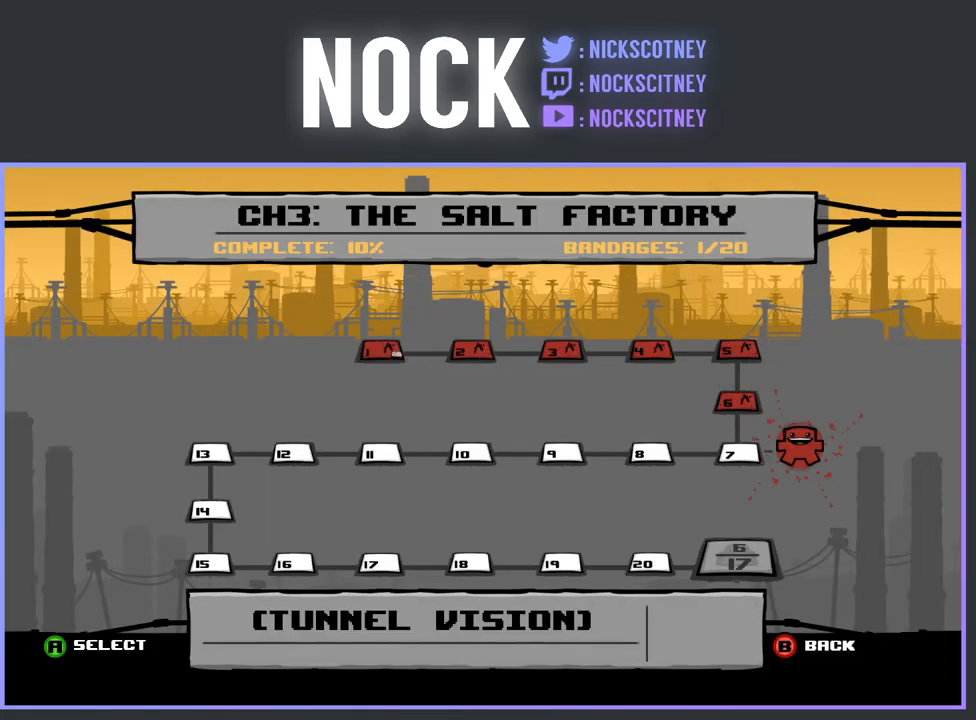
{"buttons": [], "events": []}
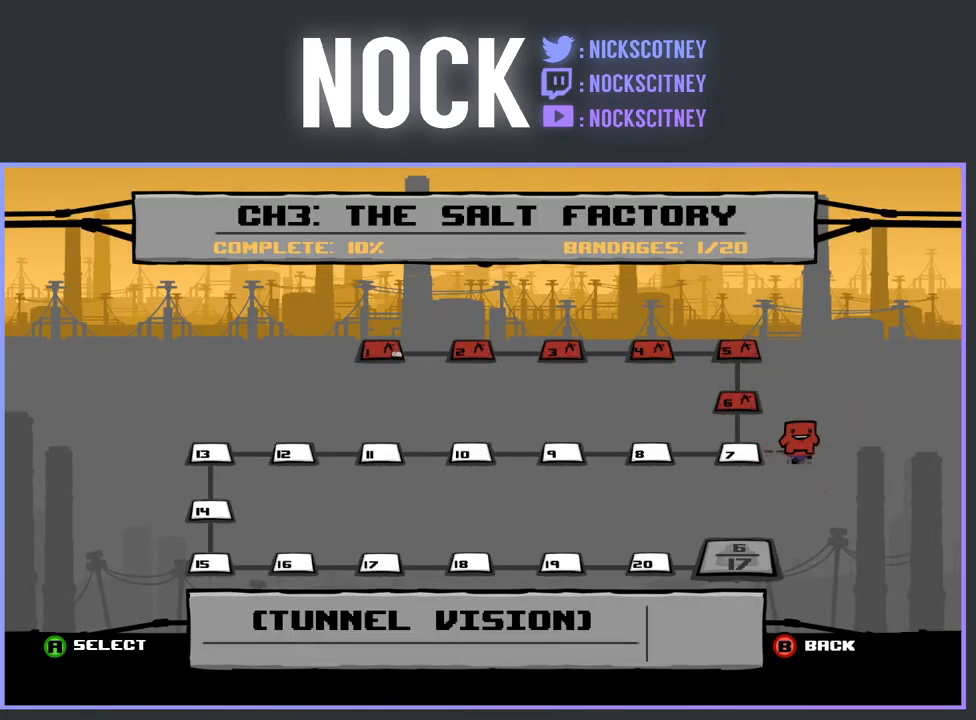
{"buttons": [], "events": []}
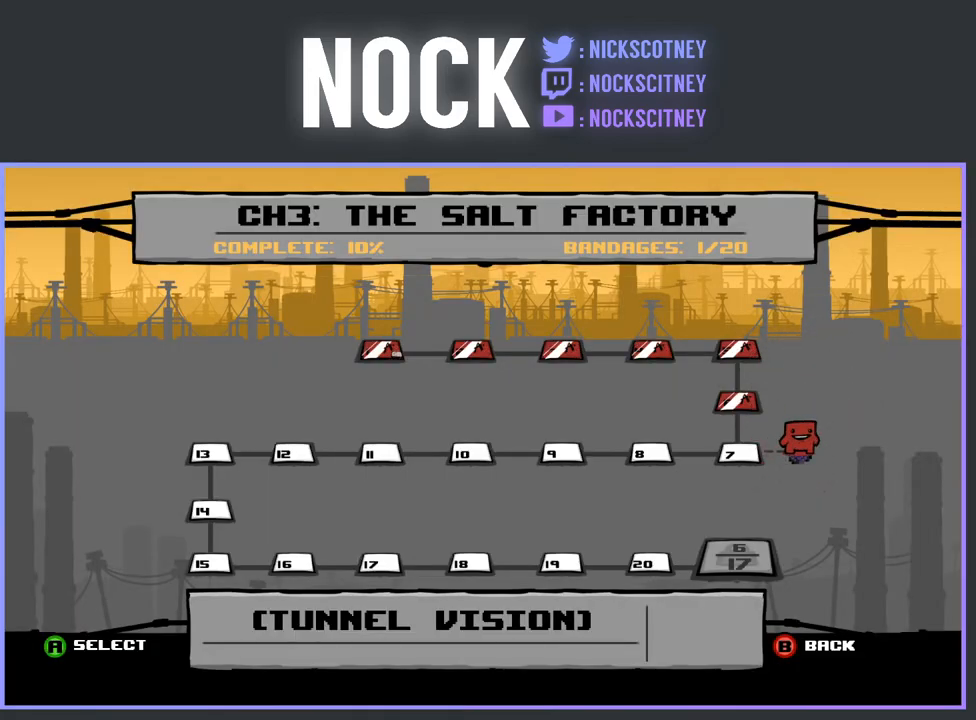
{"buttons": [], "events": []}
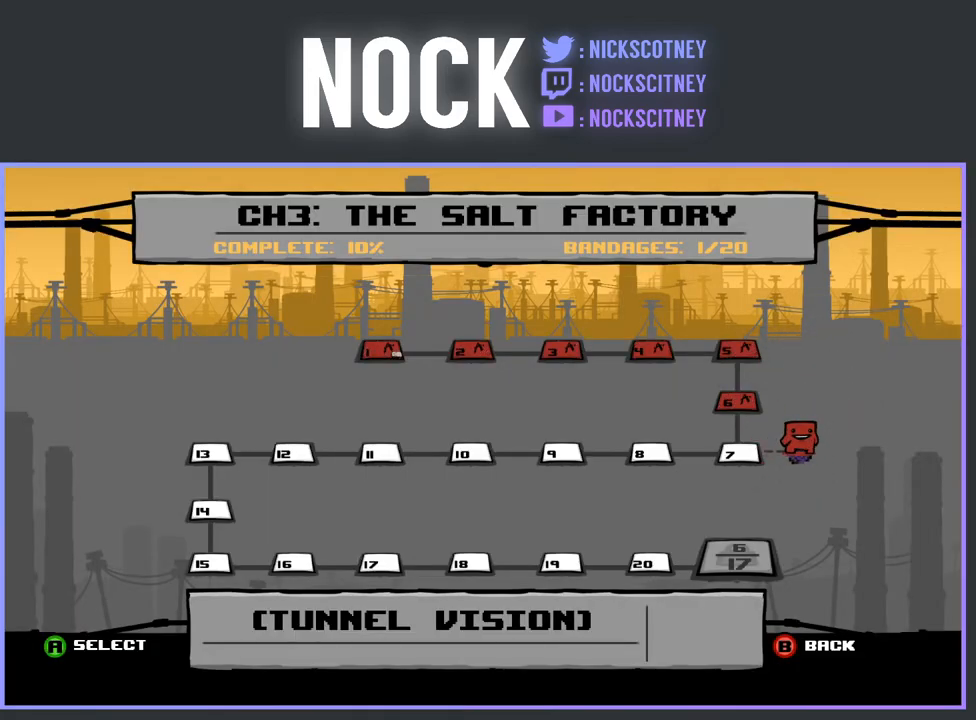
{"buttons": [], "events": [[83, "CROSS", "down"], [200, "CROSS", "up"]]}
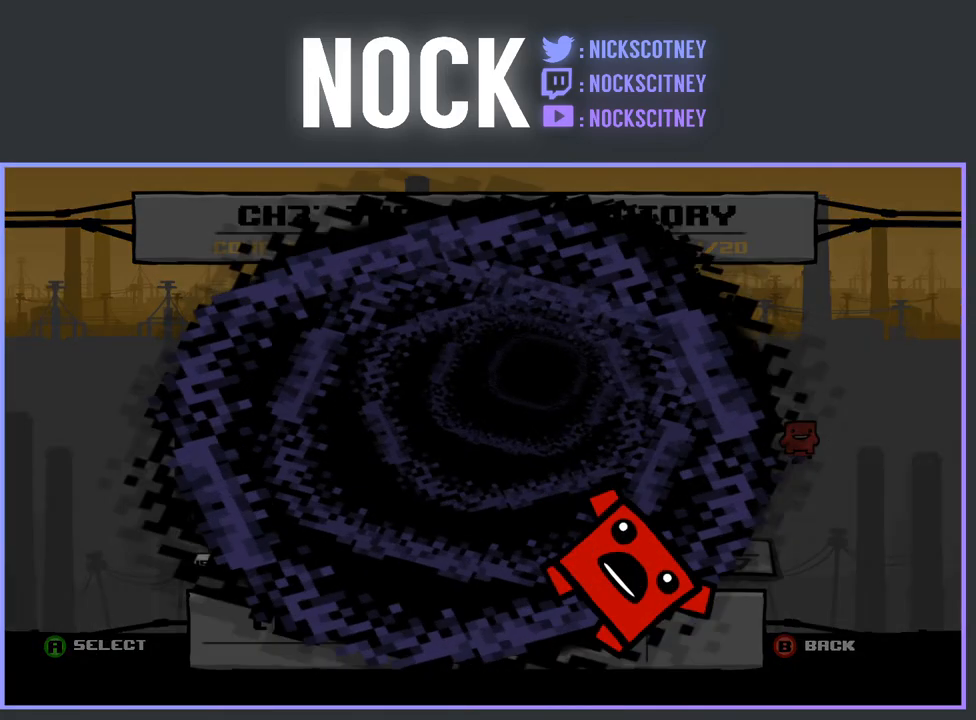
{"buttons": [], "events": []}
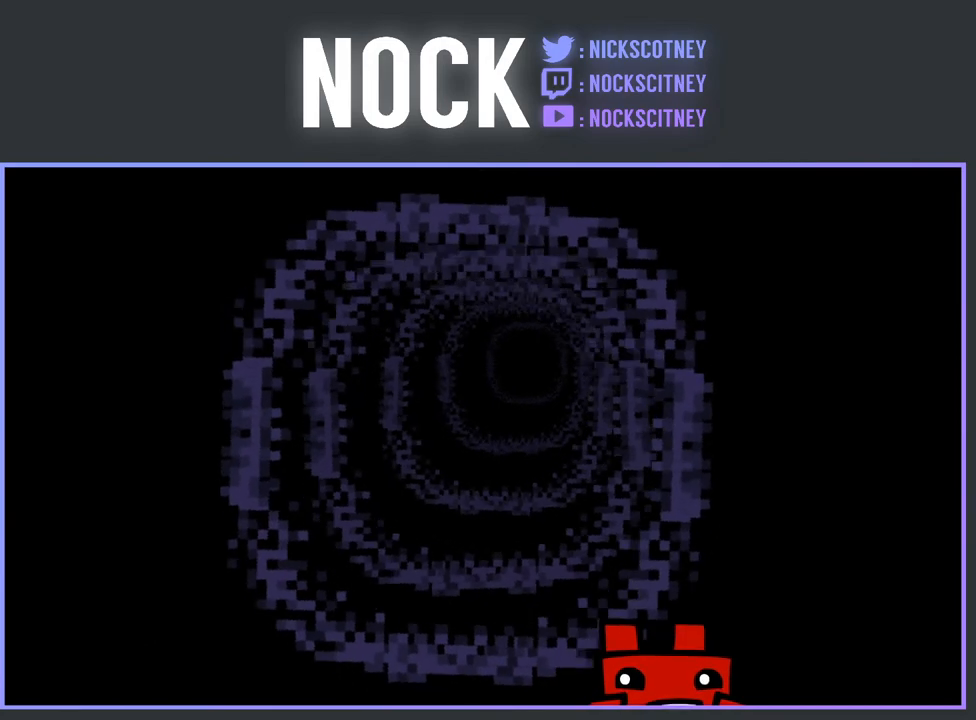
{"buttons": [], "events": []}
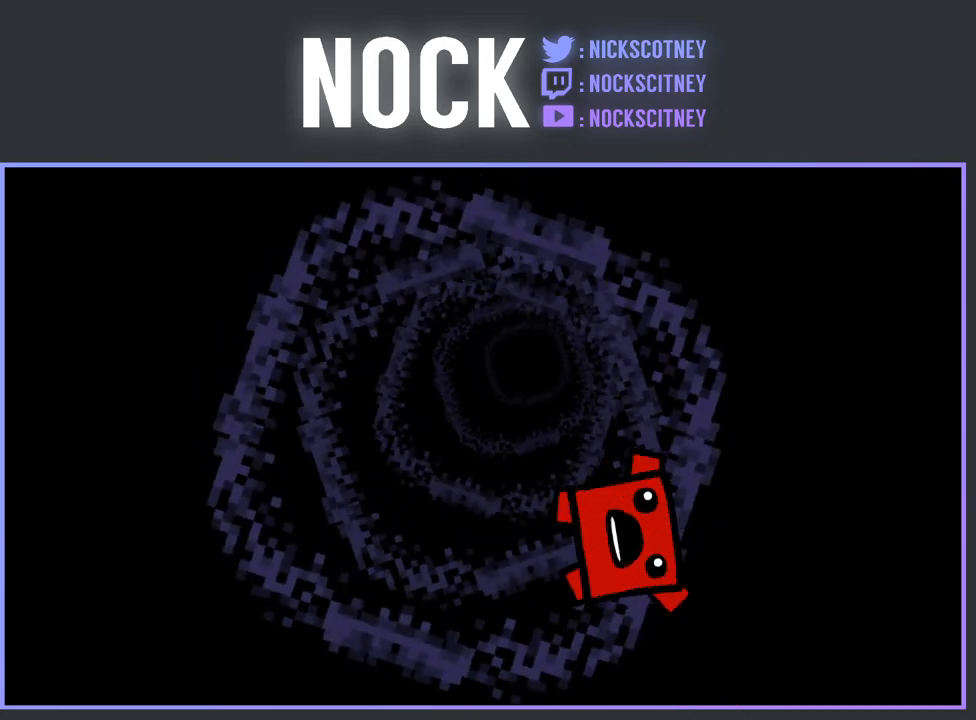
{"buttons": [], "events": []}
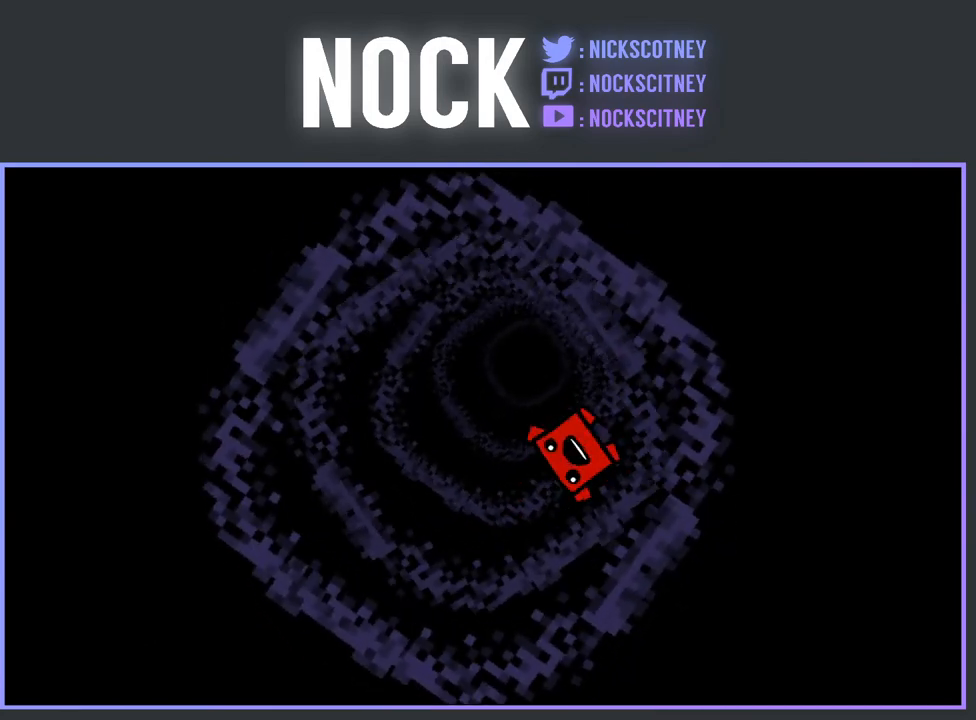
{"buttons": [], "events": [[183, "CROSS", "down"], [283, "CROSS", "up"]]}
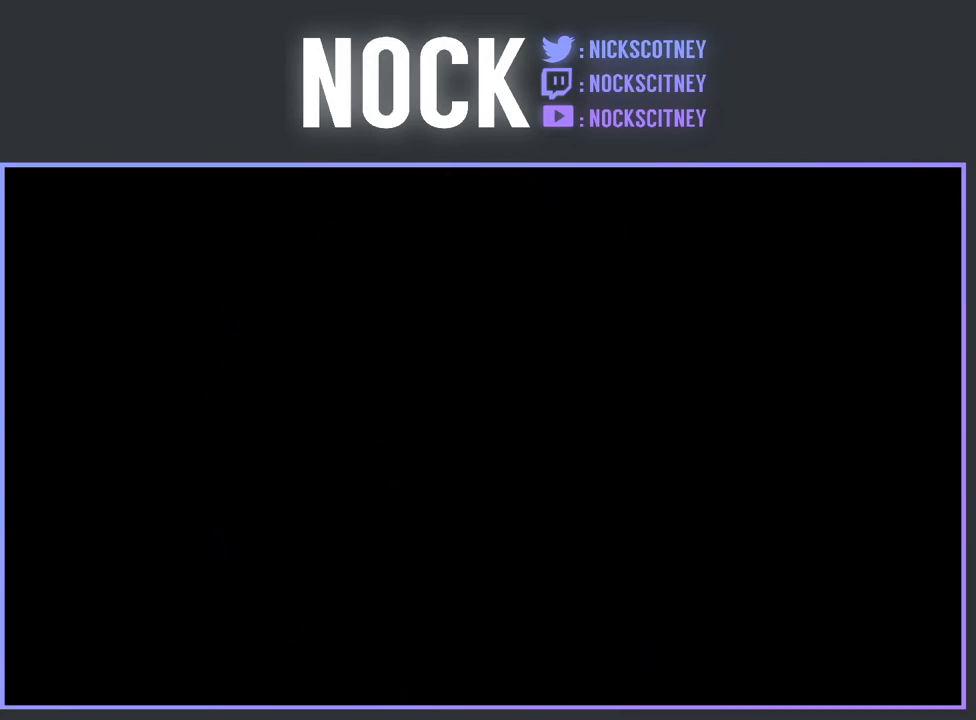
{"buttons": [], "events": [[50, "CROSS", "down"], [117, "CROSS", "up"], [217, "CROSS", "down"], [300, "CROSS", "up"], [367, "CROSS", "down"], [467, "CROSS", "up"]]}
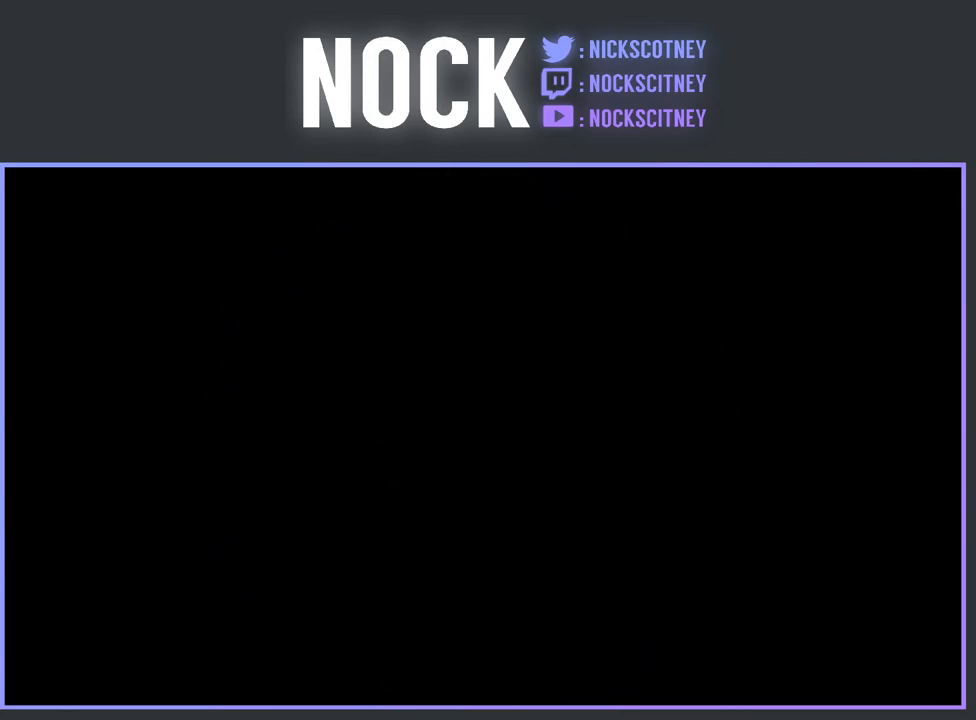
{"buttons": [], "events": [[50, "CROSS", "down"], [133, "CROSS", "up"], [200, "CROSS", "down"], [300, "CROSS", "up"], [367, "CROSS", "down"], [467, "CROSS", "up"]]}
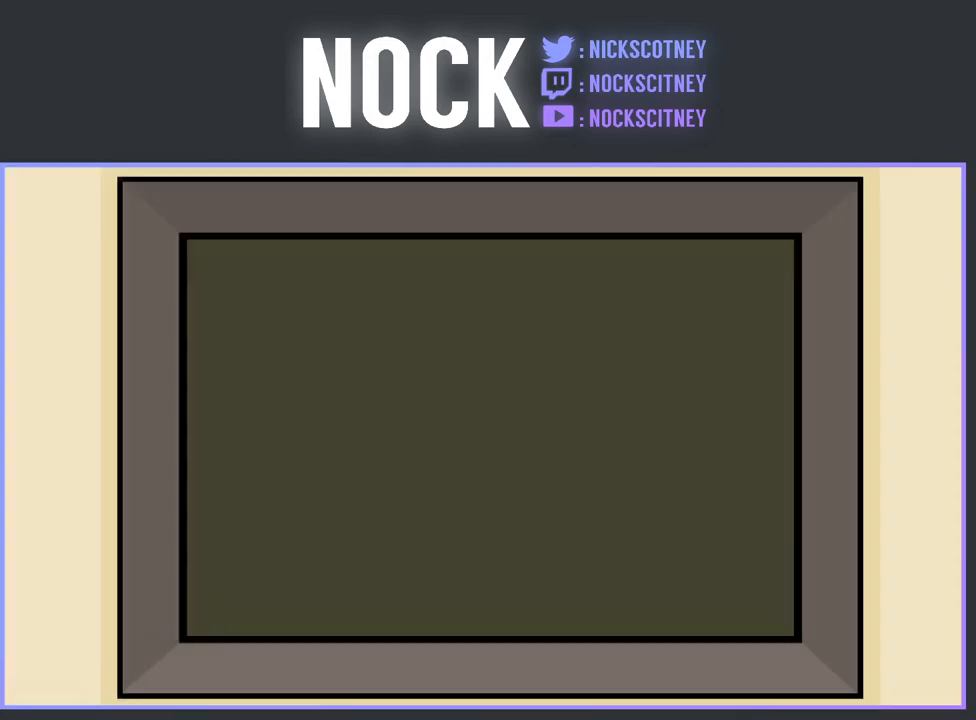
{"buttons": [], "events": [[67, "CROSS", "down"], [150, "CROSS", "up"]]}
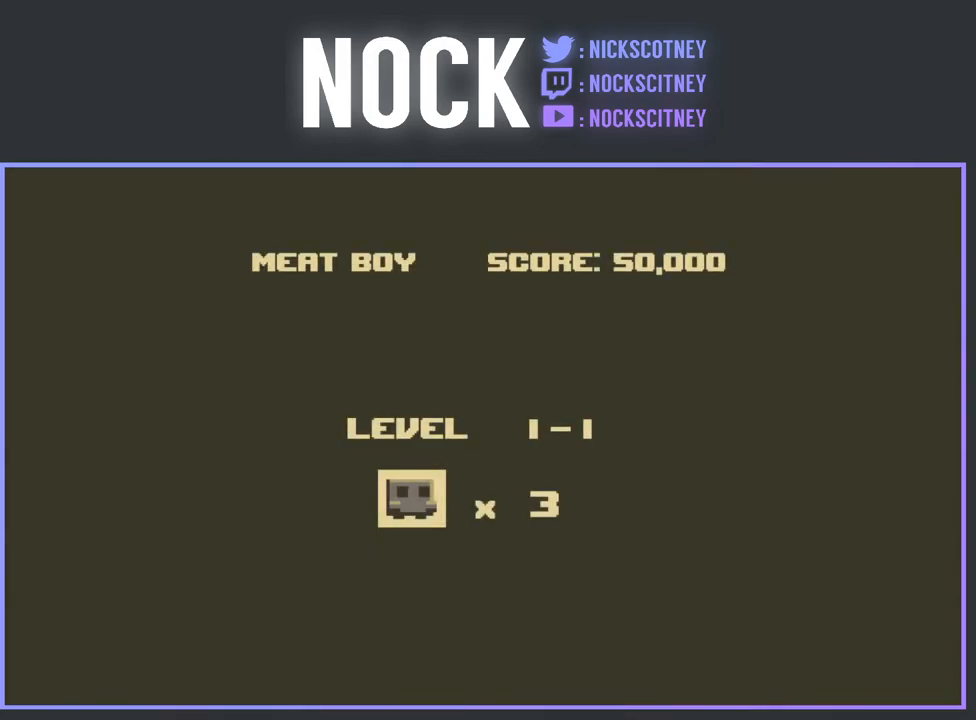
{"buttons": [], "events": [[117, "CROSS", "down"], [183, "CROSS", "up"]]}
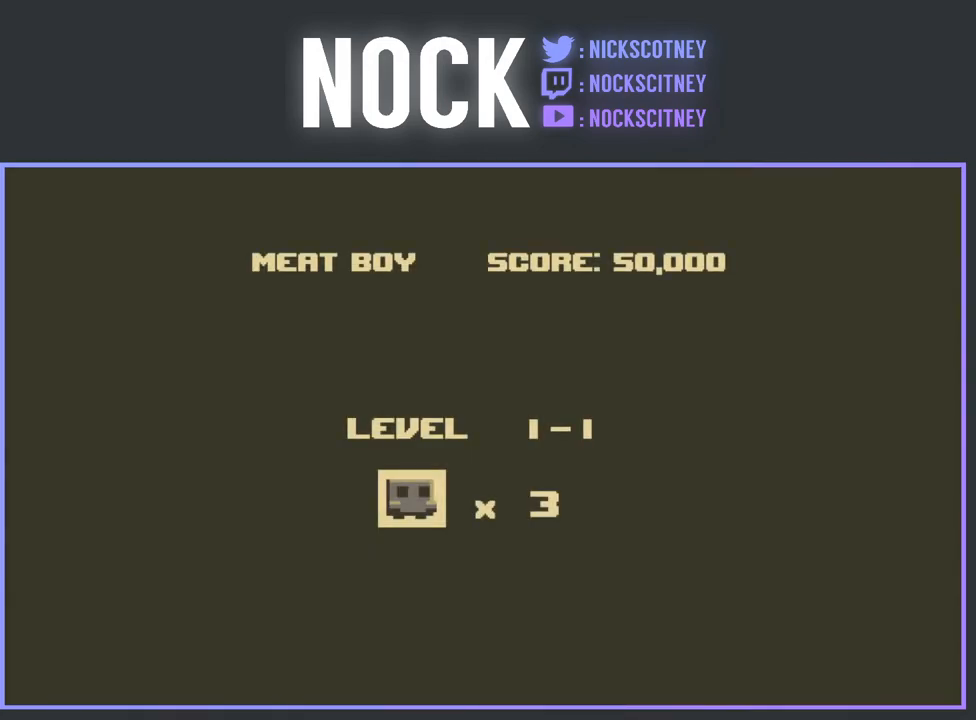
{"buttons": [], "events": []}
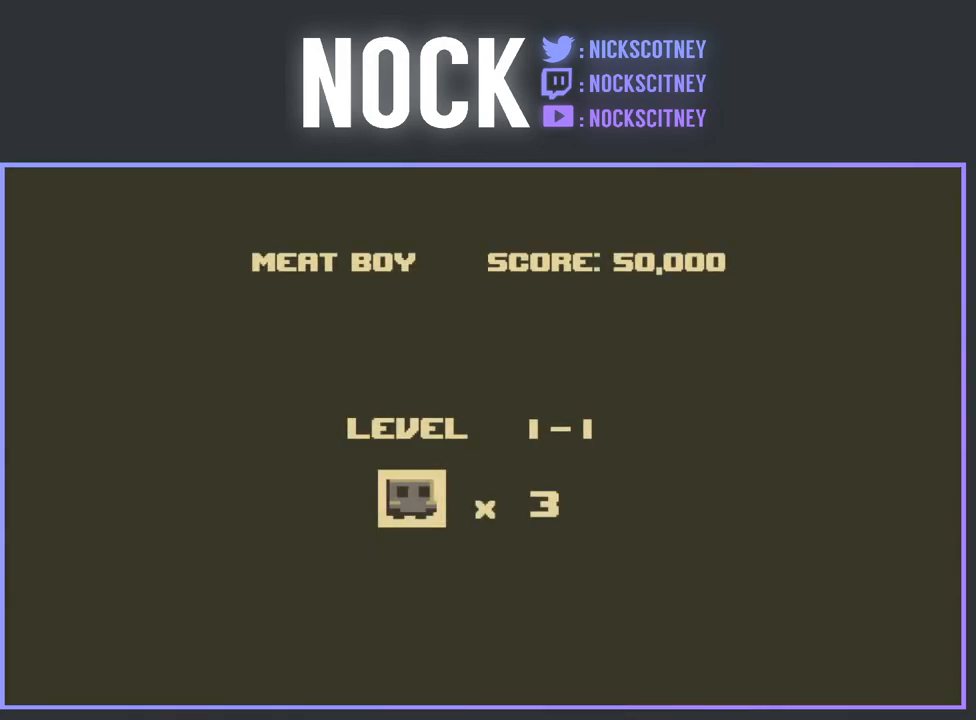
{"buttons": [], "events": []}
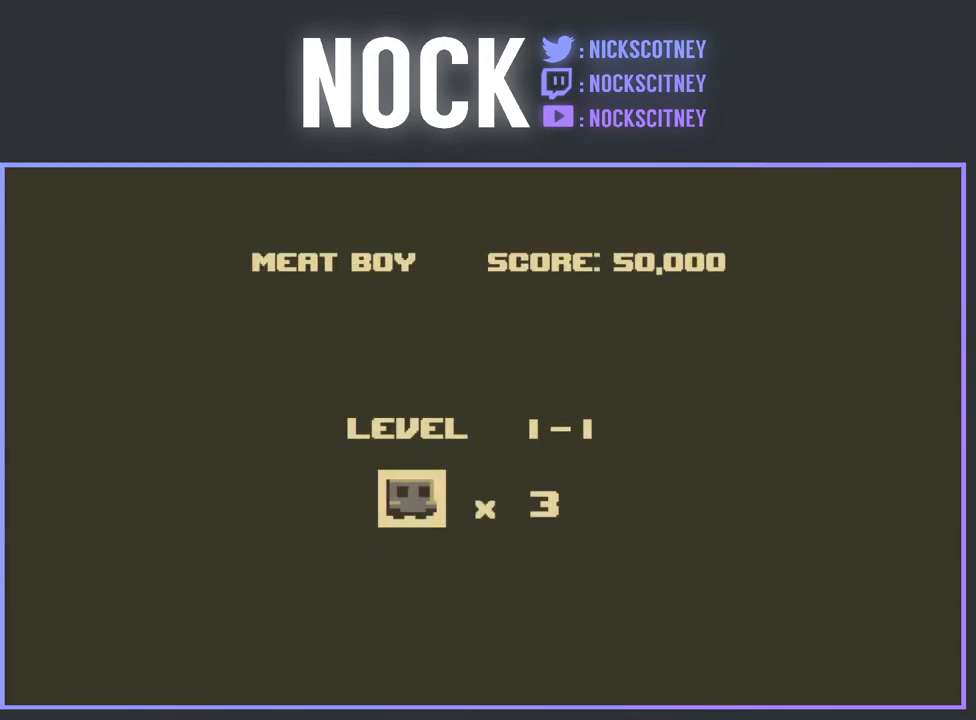
{"buttons": [], "events": []}
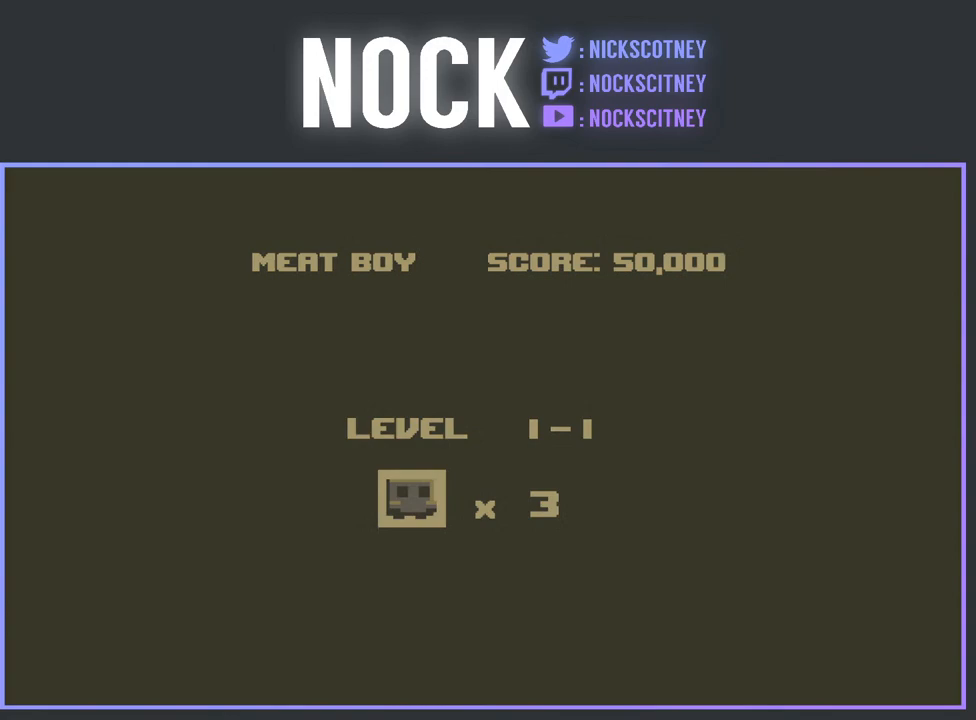
{"buttons": [], "events": [[17, "CROSS", "down"], [150, "CROSS", "up"]]}
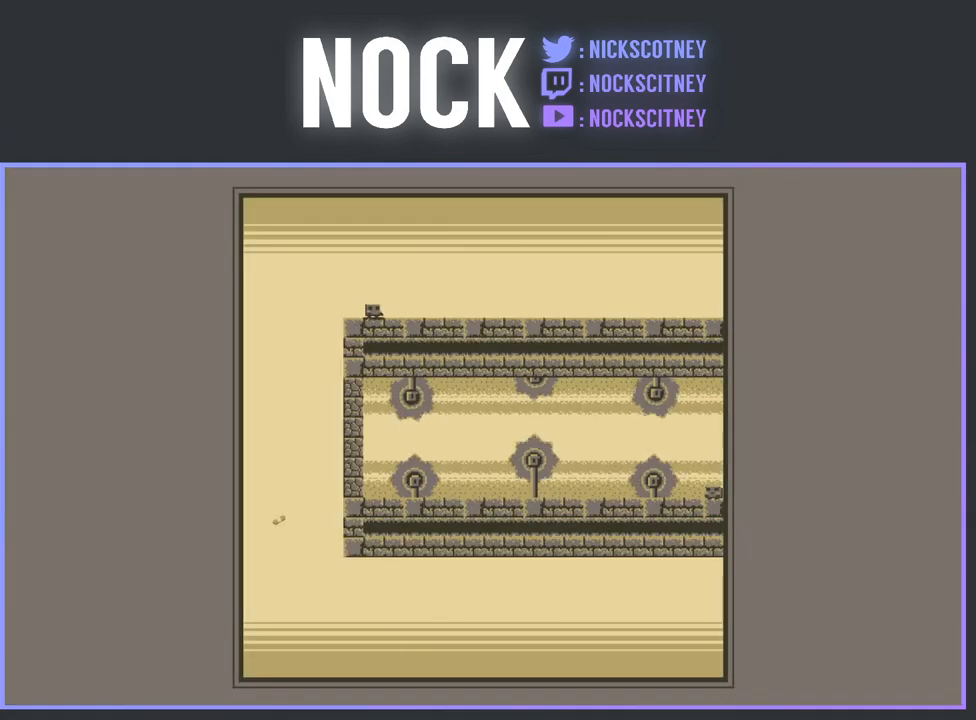
{"buttons": ["DPAD_LEFT"], "events": [[400, "DPAD_LEFT", "down"]]}
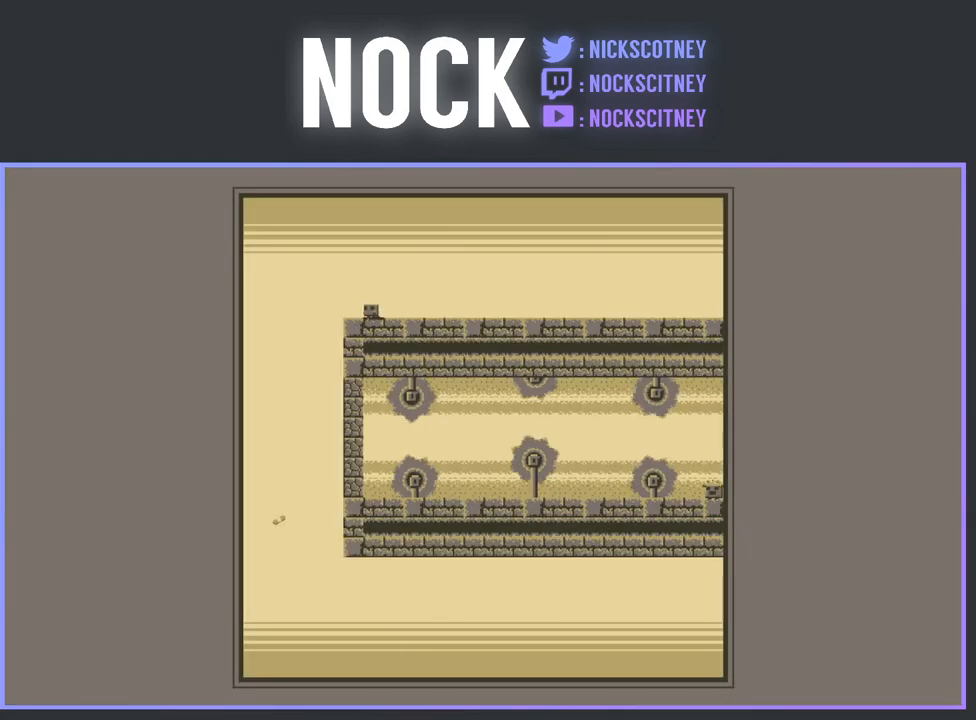
{"buttons": ["DPAD_LEFT"], "events": [[67, "DPAD_LEFT", "up"], [267, "CROSS", "down"], [283, "R2", "down"], [350, "DPAD_LEFT", "down"], [433, "CROSS", "up"], [450, "R2", "up"]]}
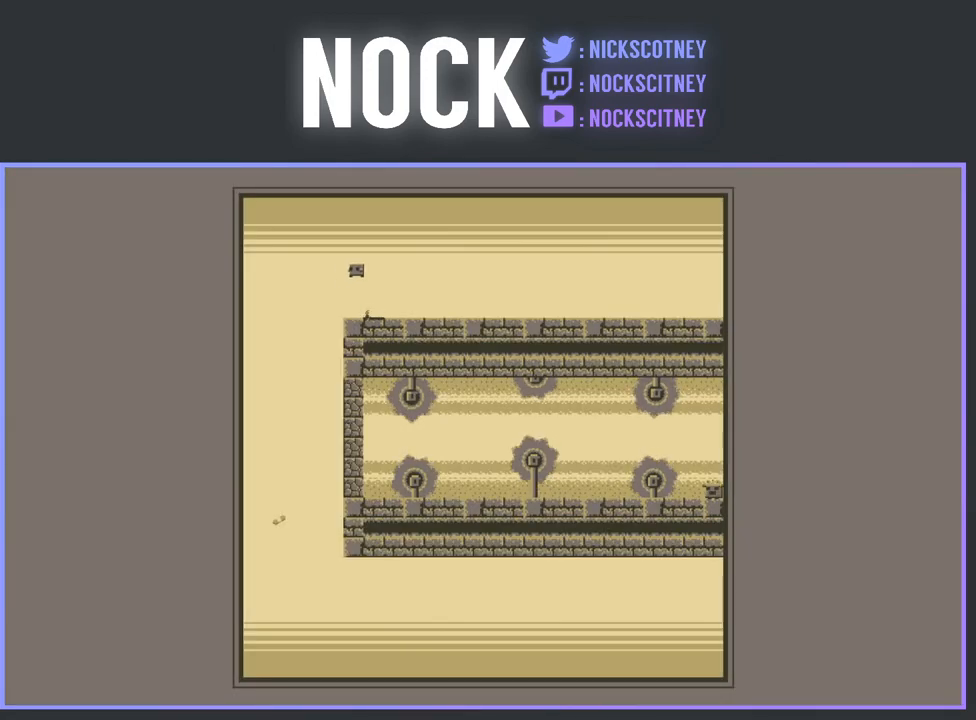
{"buttons": ["DPAD_RIGHT"], "events": [[67, "DPAD_LEFT", "up"], [317, "DPAD_RIGHT", "down"]]}
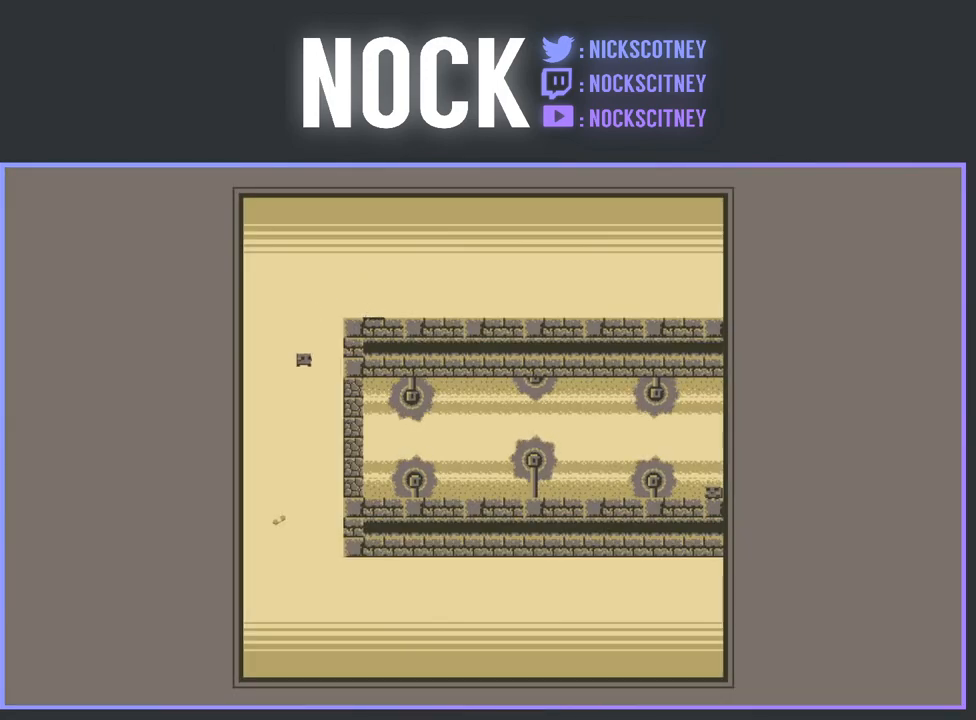
{"buttons": ["CROSS", "R2", "DPAD_RIGHT"], "events": [[467, "R2", "down"], [500, "CROSS", "down"]]}
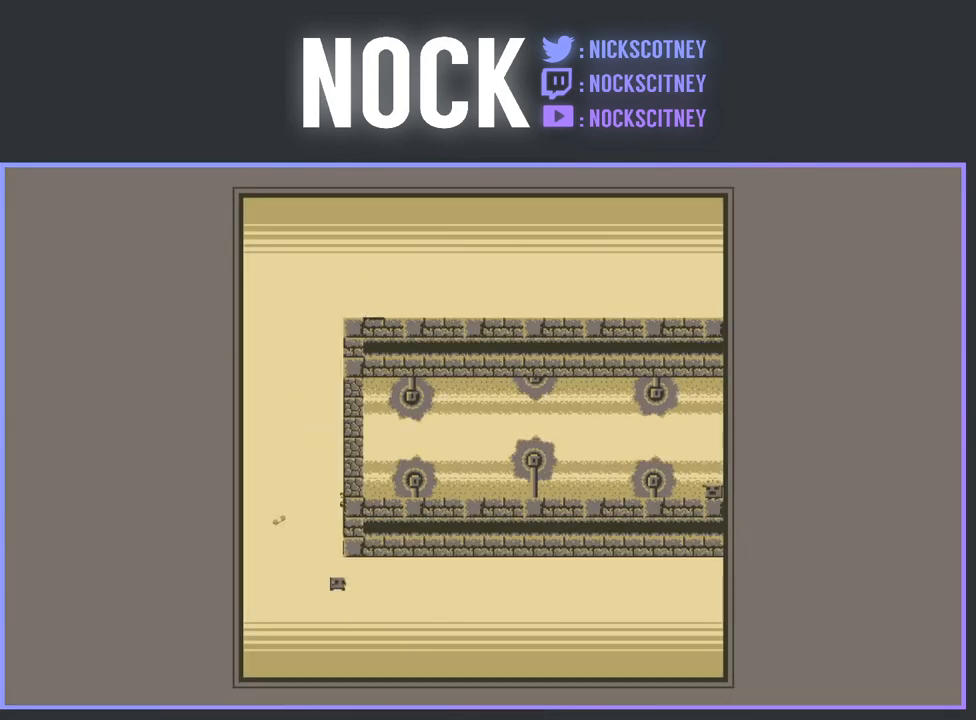
{"buttons": [], "events": [[350, "R2", "up"], [367, "CROSS", "up"], [383, "DPAD_RIGHT", "up"]]}
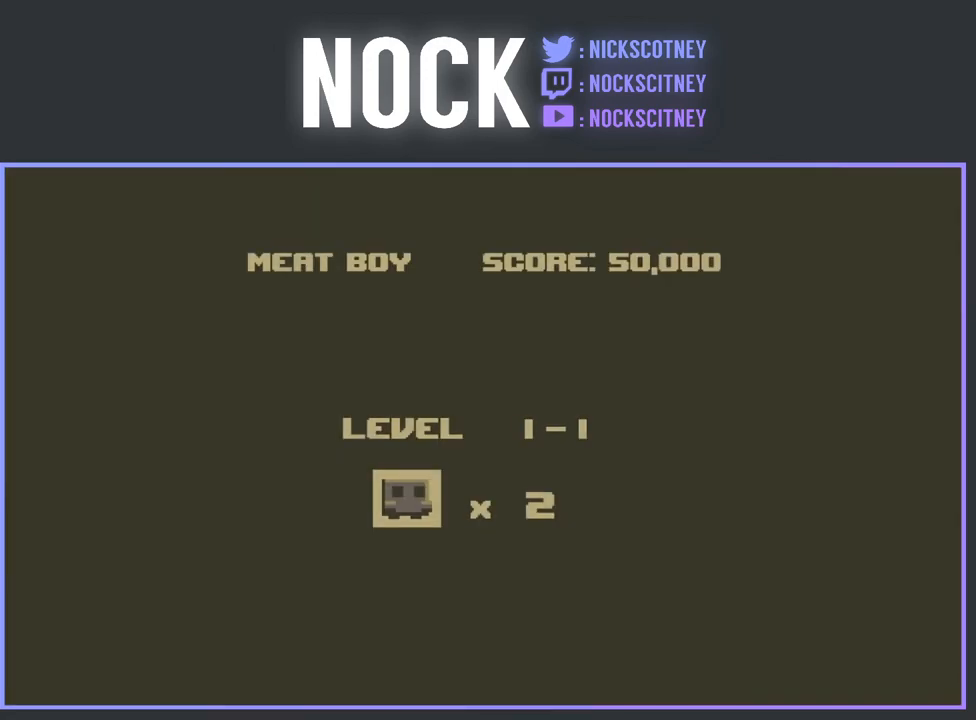
{"buttons": [], "events": []}
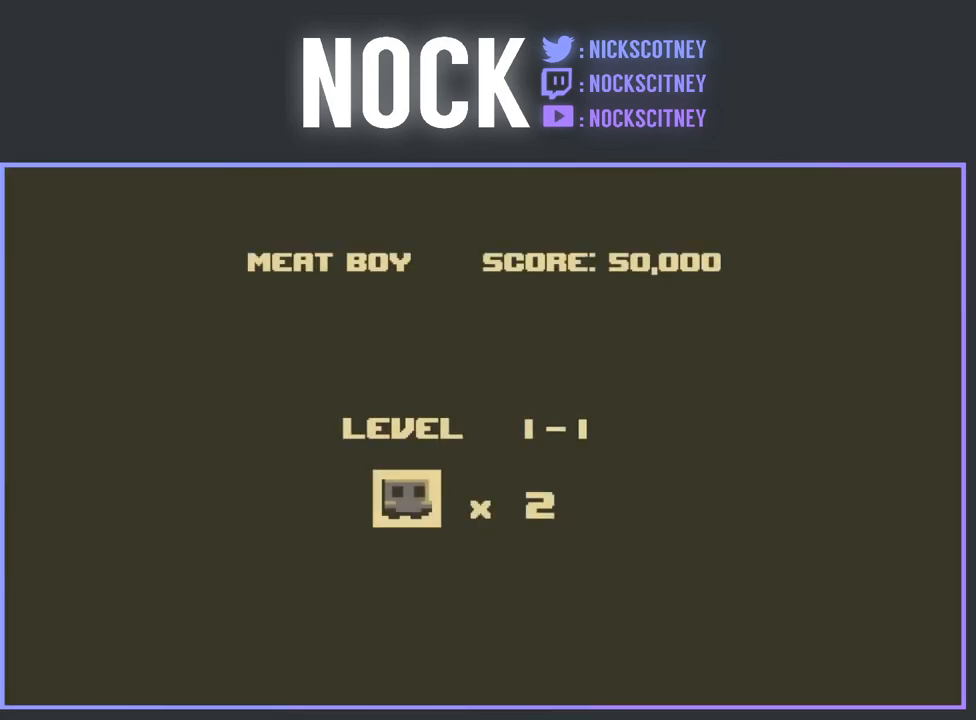
{"buttons": [], "events": []}
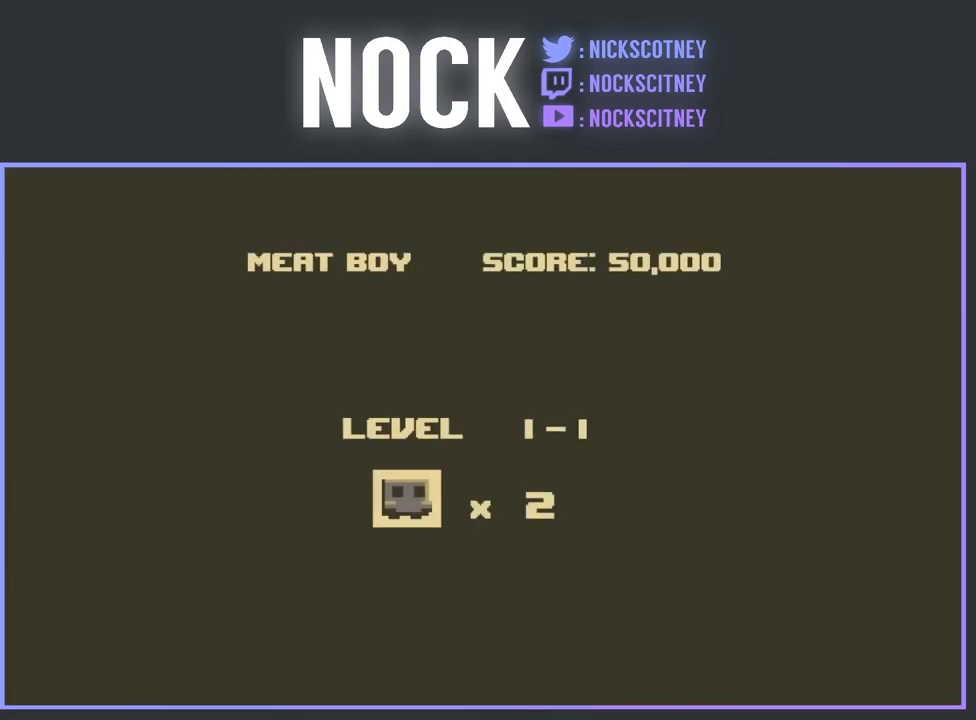
{"buttons": [], "events": []}
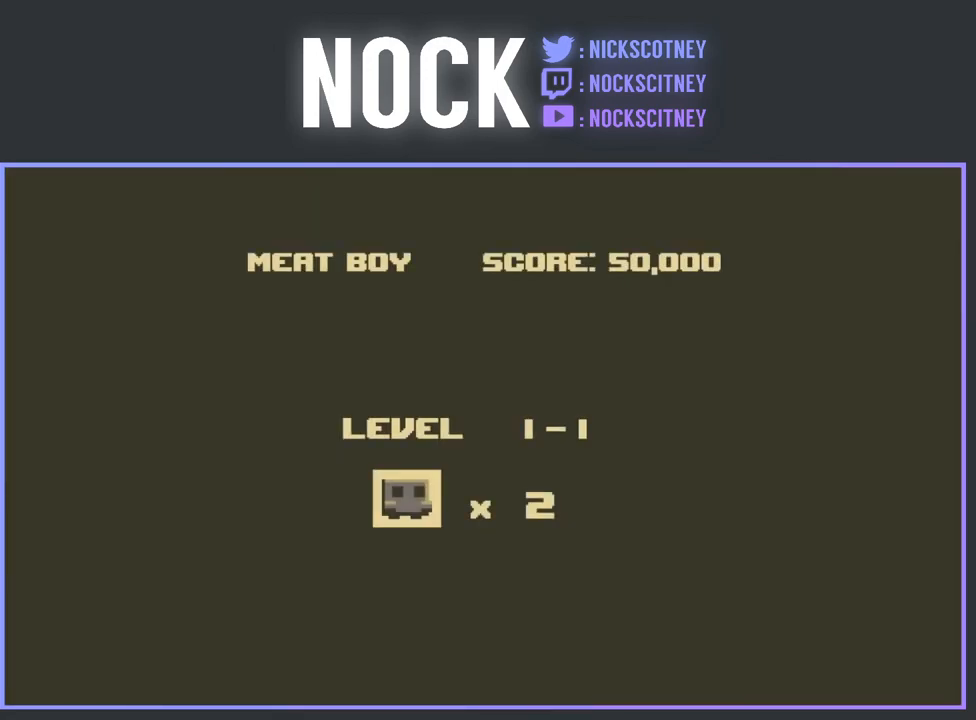
{"buttons": ["CROSS"], "events": [[267, "CROSS", "down"], [367, "CROSS", "up"], [467, "CROSS", "down"]]}